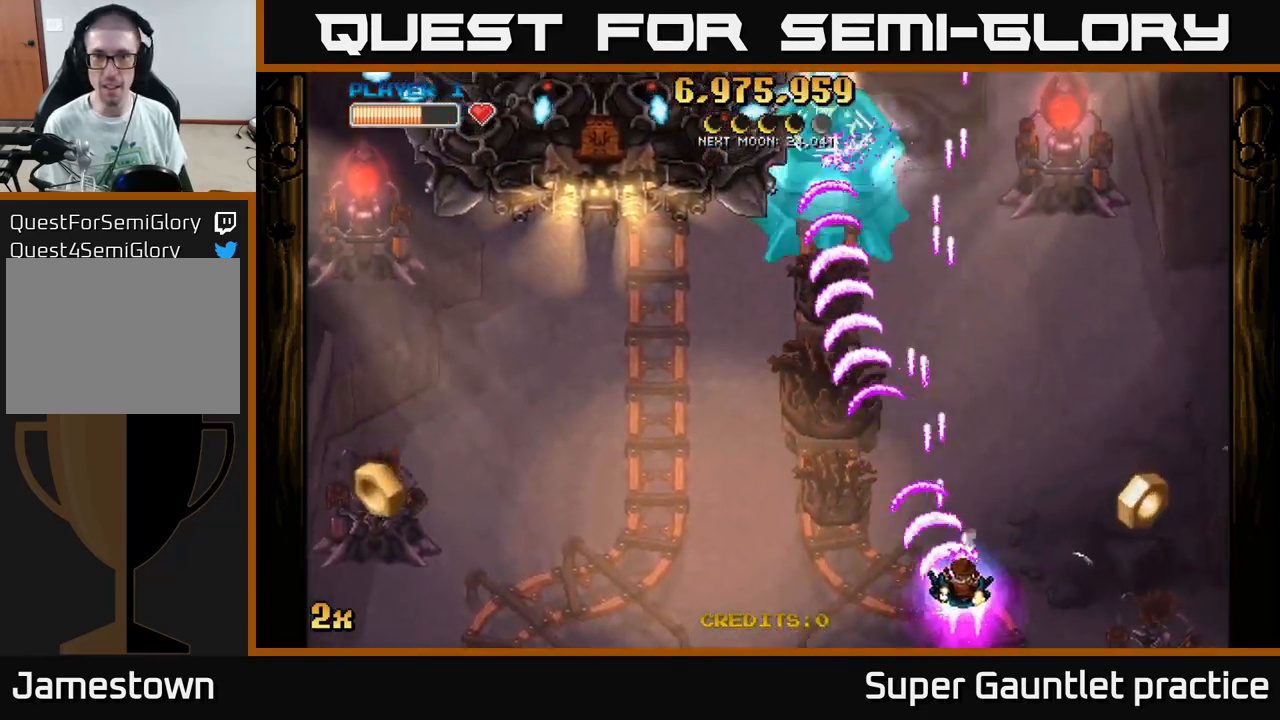
Gameplay with a controller (Xbox layout); each line is a JSON object with the inputs held at the frame after it. "events" lists button and stick changes between this image and that frame as [ms after this image, input, new state], when the widget could be followed in between. Not read: right_stick.
{"buttons": ["A"], "left_stick": "up", "events": [[117, "left_stick", "up-right"], [183, "X", "down"], [217, "left_stick", "up"], [283, "X", "up"]]}
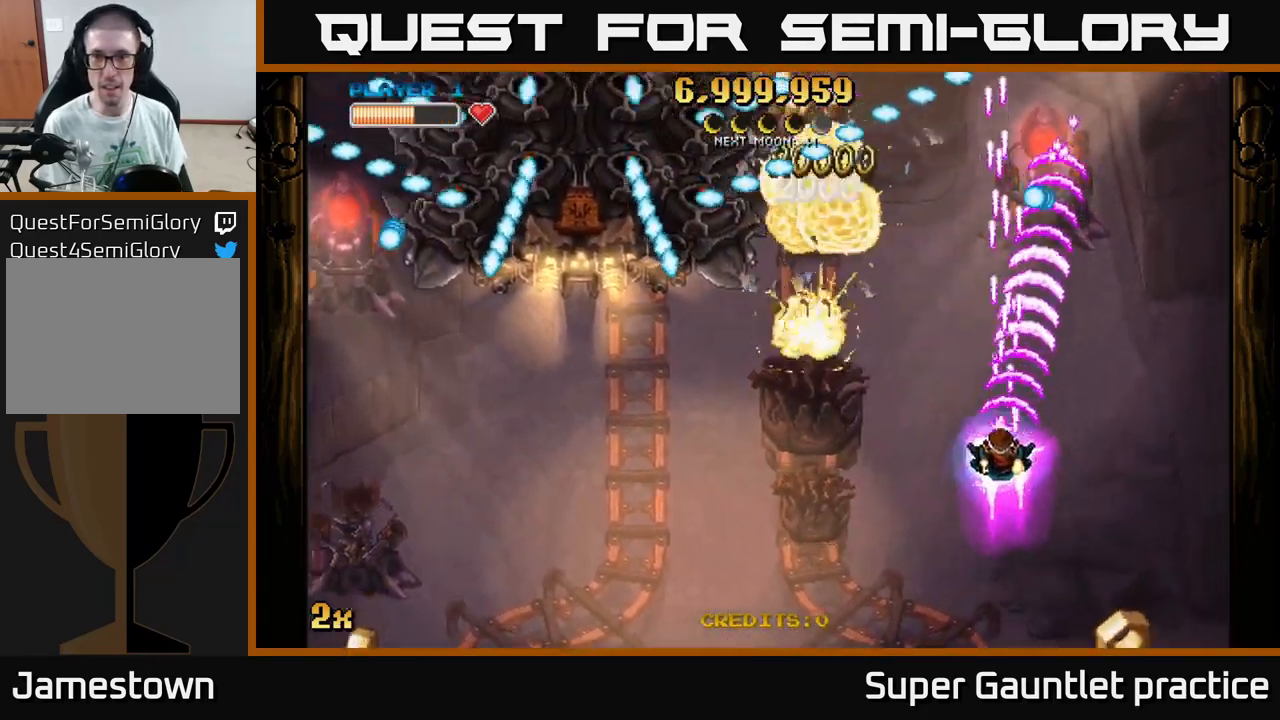
{"buttons": ["A"], "left_stick": "down-left", "events": [[33, "left_stick", "up-right"], [217, "left_stick", "down-left"]]}
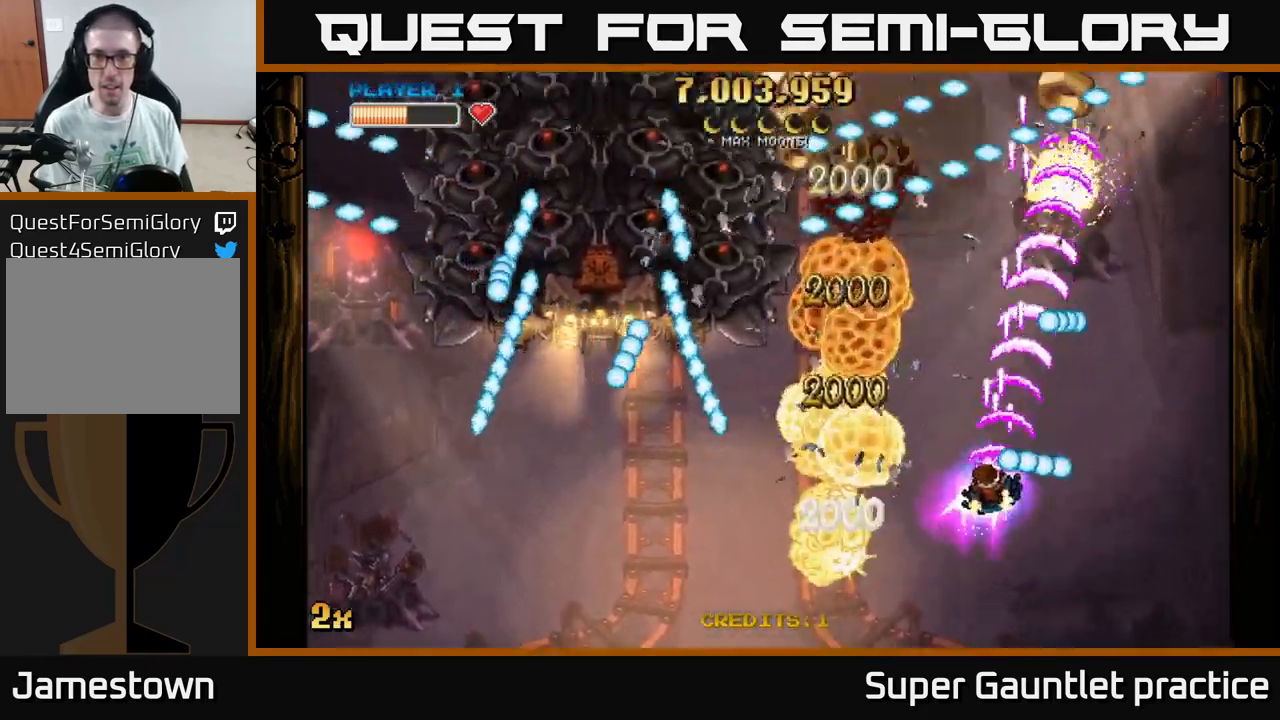
{"buttons": ["A"], "left_stick": "down-left", "events": [[184, "left_stick", "up-left"], [217, "X", "down"], [317, "X", "up"], [400, "left_stick", "down-left"]]}
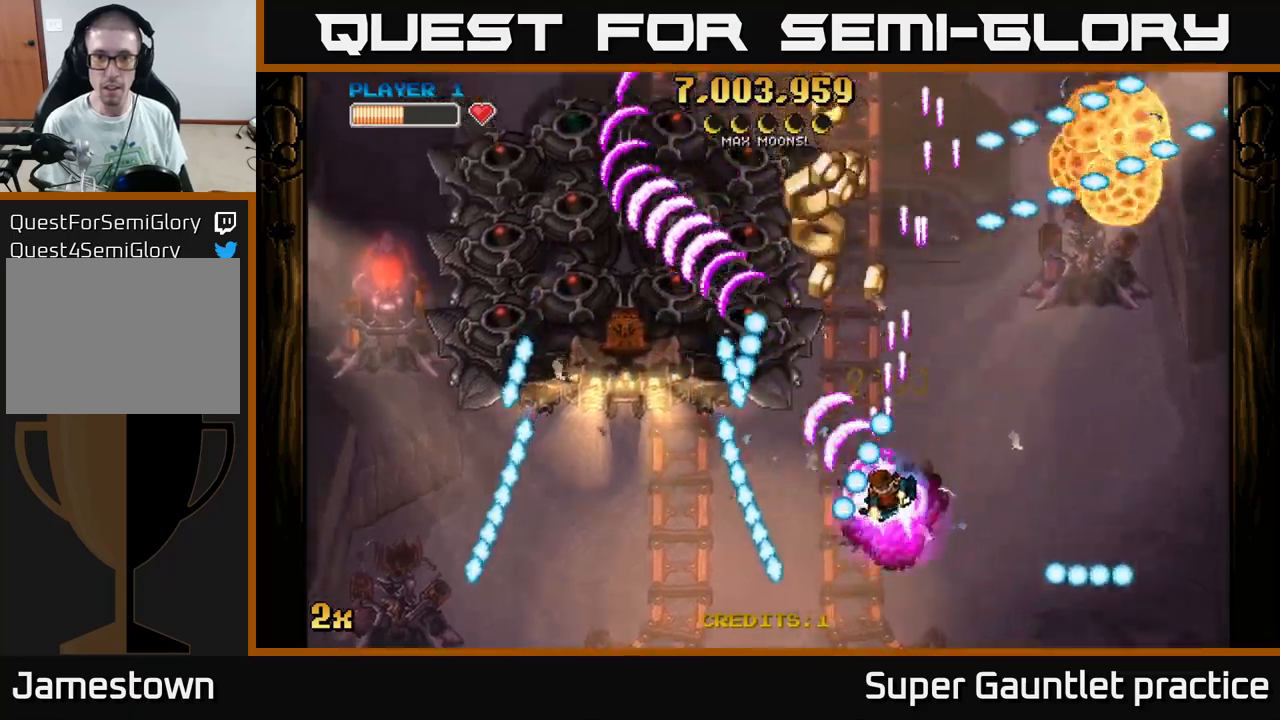
{"buttons": ["A"], "left_stick": "down-left", "events": [[17, "left_stick", "down"], [384, "left_stick", "down-left"]]}
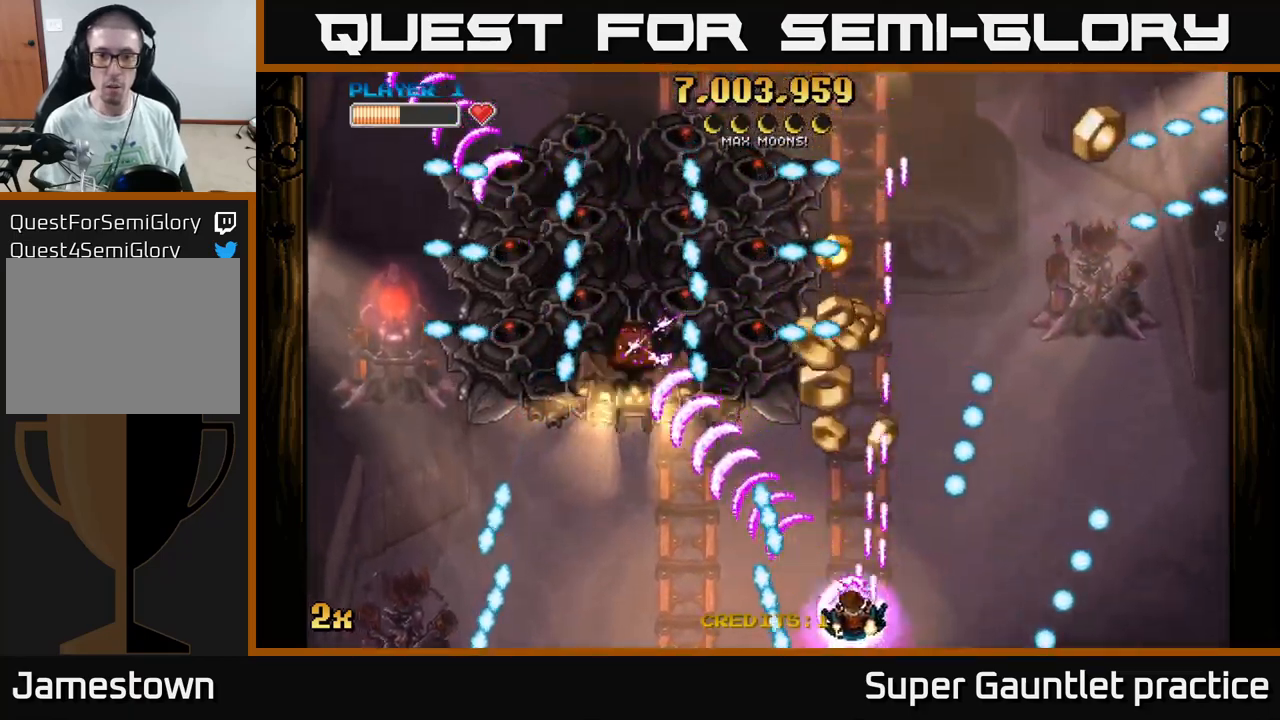
{"buttons": ["A"], "left_stick": "down-right", "events": [[34, "left_stick", "center"], [117, "left_stick", "up-left"], [234, "left_stick", "up-right"], [317, "left_stick", "left"], [484, "left_stick", "down-right"]]}
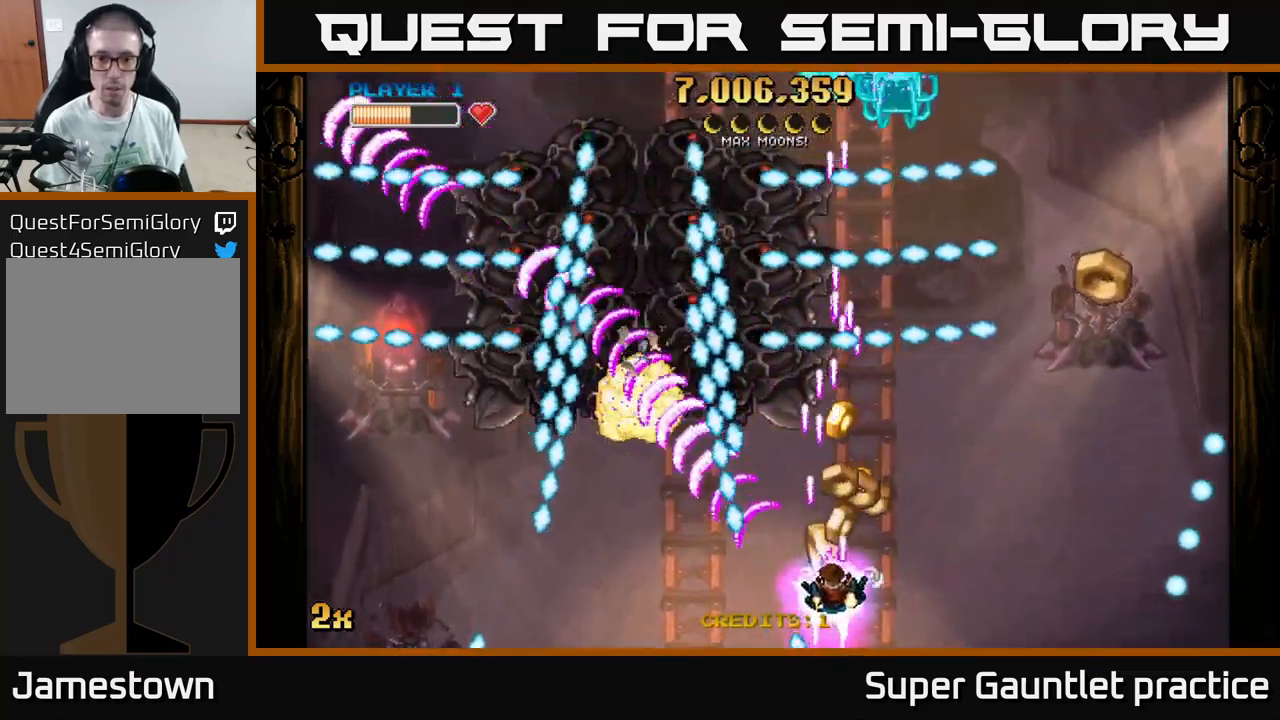
{"buttons": ["A"], "left_stick": "down-right", "events": [[17, "left_stick", "left"], [50, "left_stick", "up-right"], [350, "left_stick", "down-right"]]}
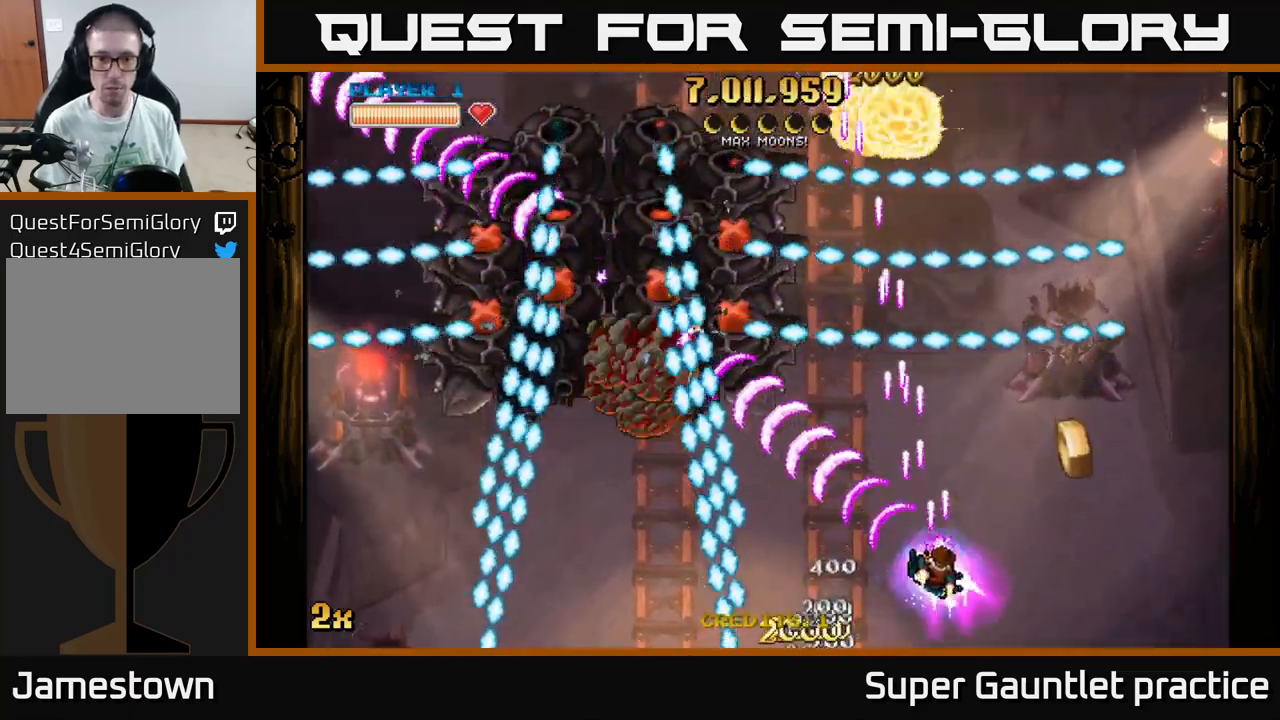
{"buttons": ["A"], "left_stick": "left", "events": [[67, "left_stick", "right"], [400, "left_stick", "left"]]}
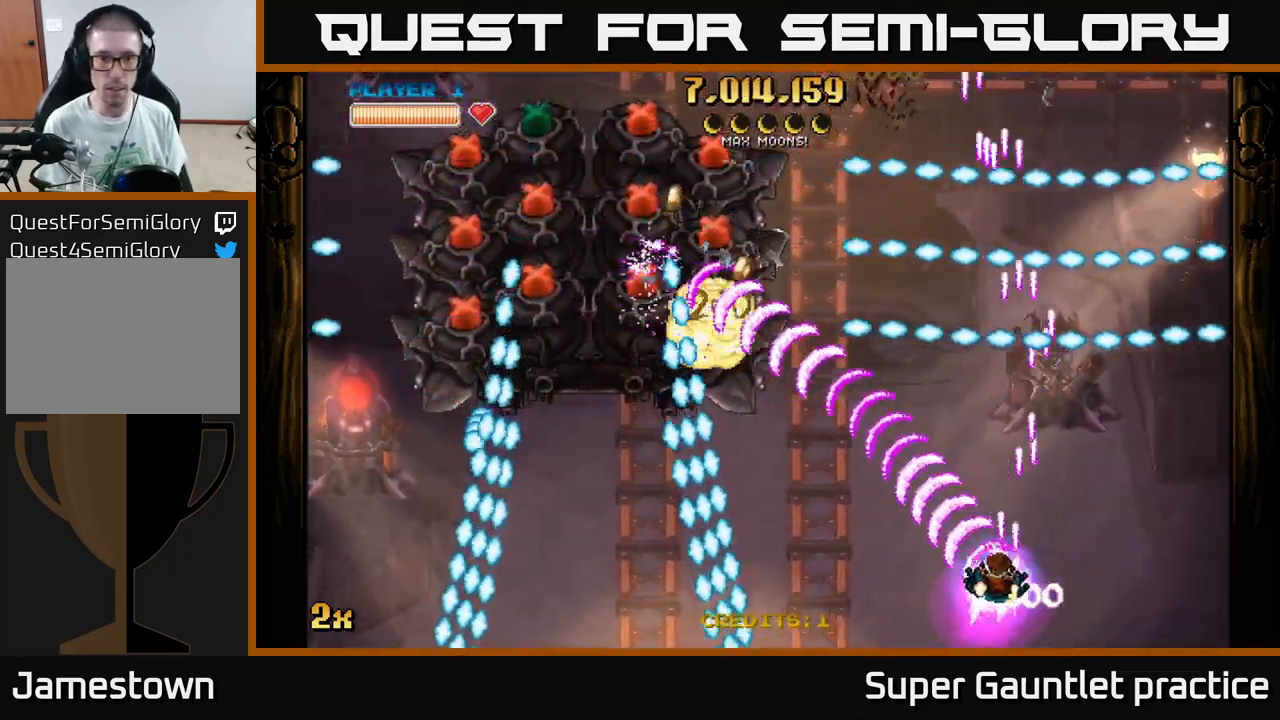
{"buttons": ["A"], "left_stick": "up", "events": [[150, "left_stick", "up"], [334, "left_stick", "up-left"], [484, "left_stick", "up"]]}
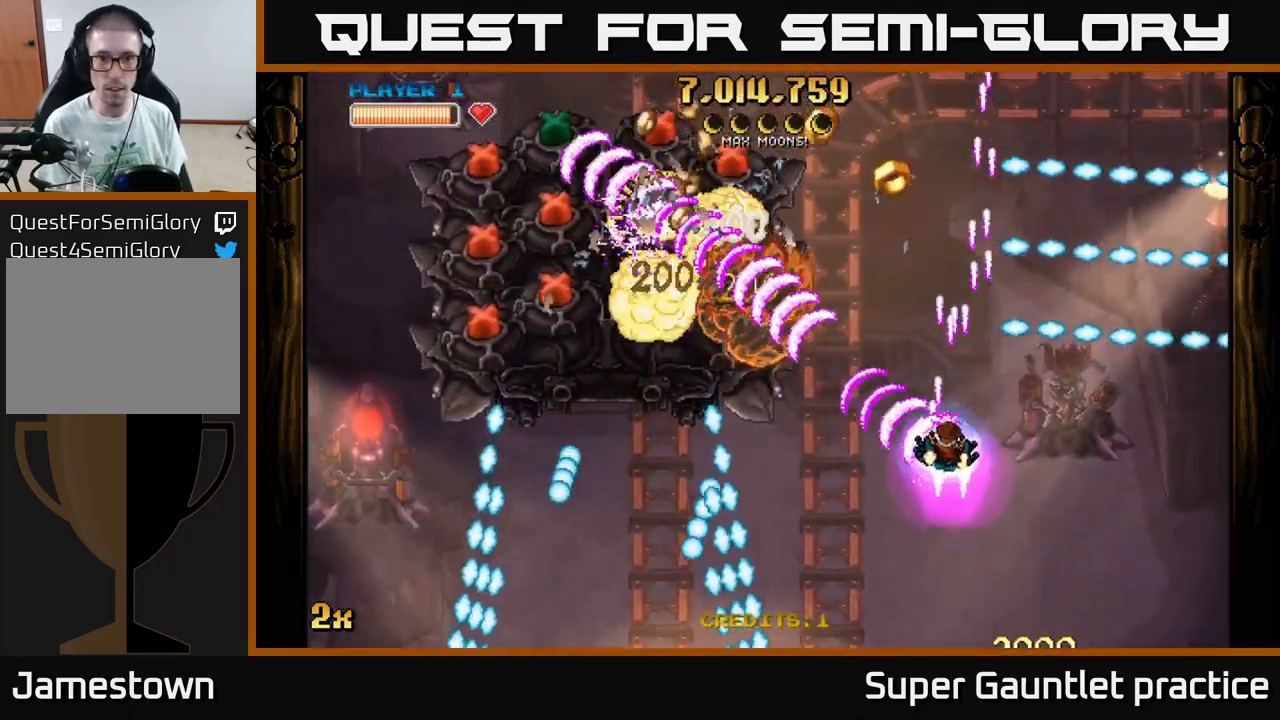
{"buttons": ["A"], "left_stick": "up-right", "events": [[184, "left_stick", "left"], [267, "left_stick", "center"], [417, "left_stick", "up-right"]]}
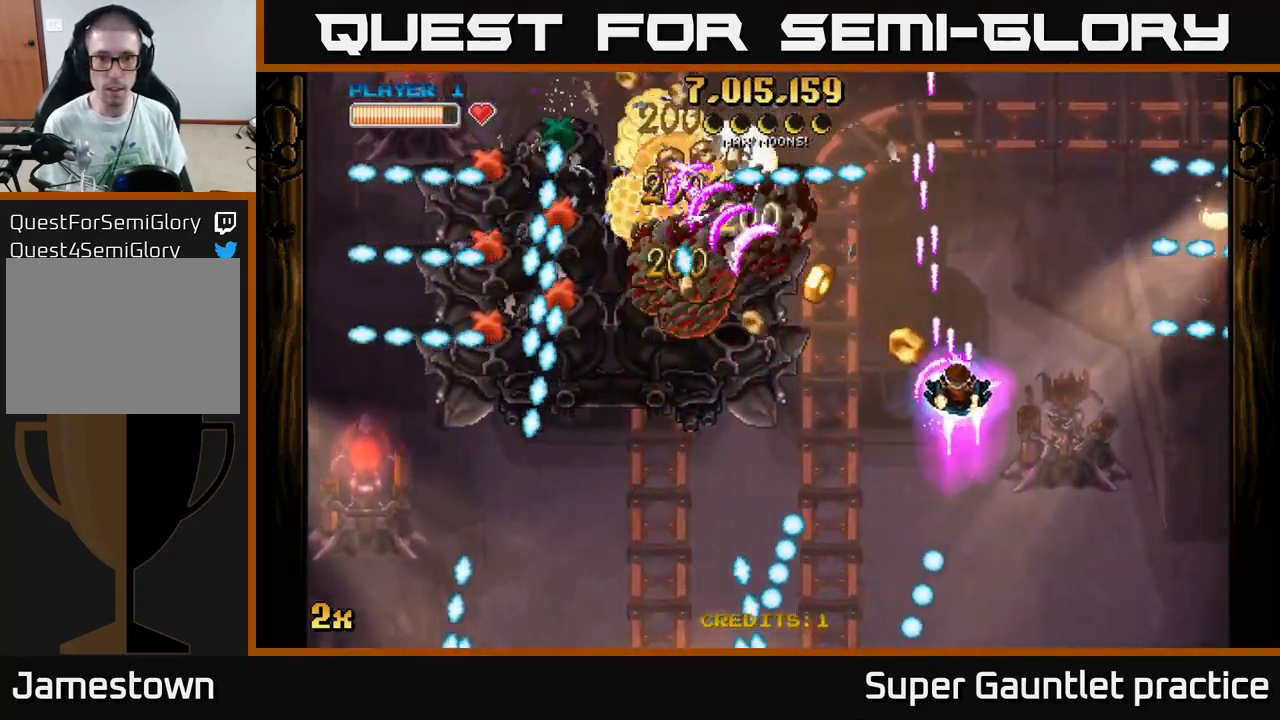
{"buttons": [], "left_stick": "down-left", "events": [[67, "A", "up"], [84, "left_stick", "down"], [250, "left_stick", "down-left"]]}
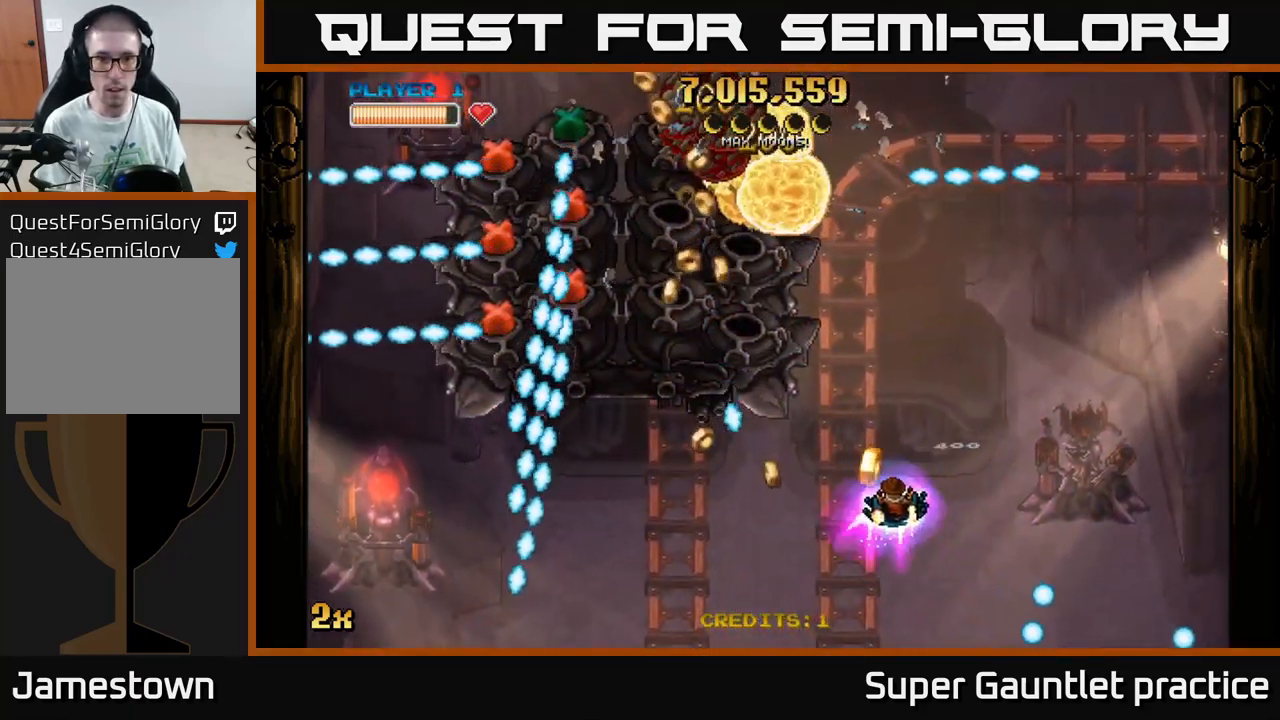
{"buttons": ["A"], "left_stick": "center", "events": [[117, "A", "down"], [317, "left_stick", "center"]]}
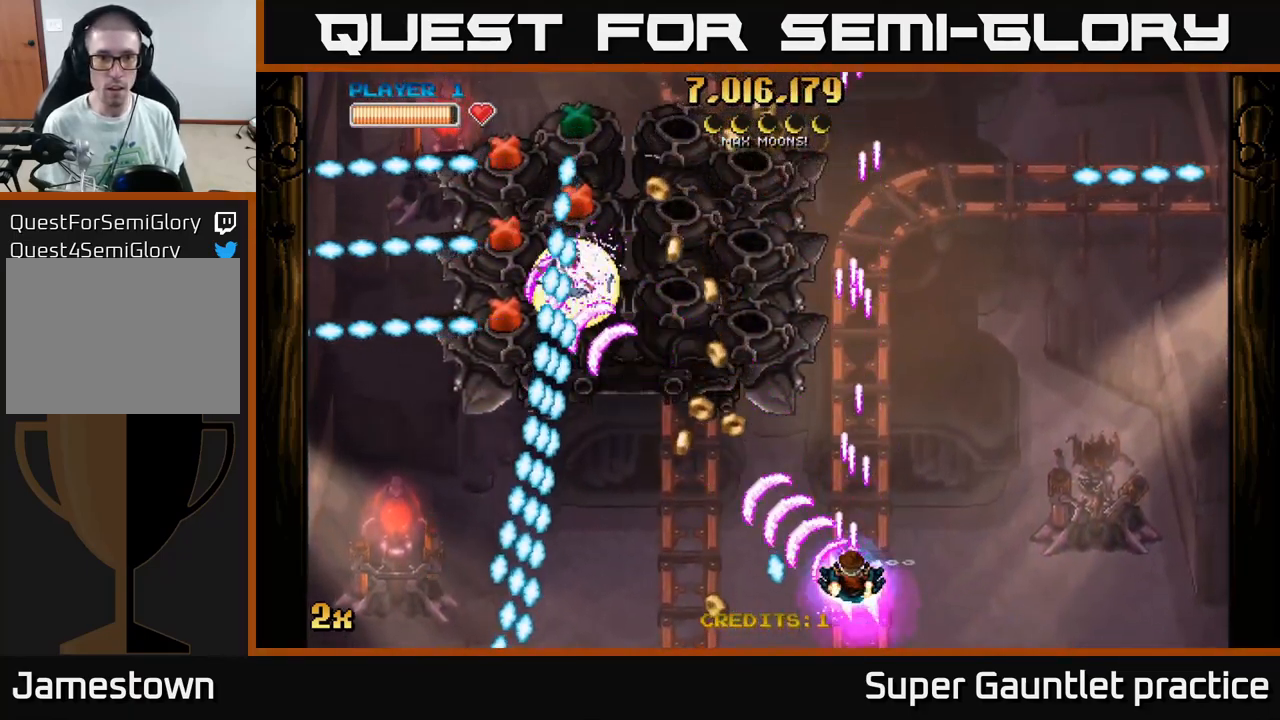
{"buttons": ["A"], "left_stick": "center", "events": [[34, "left_stick", "down-left"], [234, "left_stick", "center"], [334, "left_stick", "right"], [500, "left_stick", "center"]]}
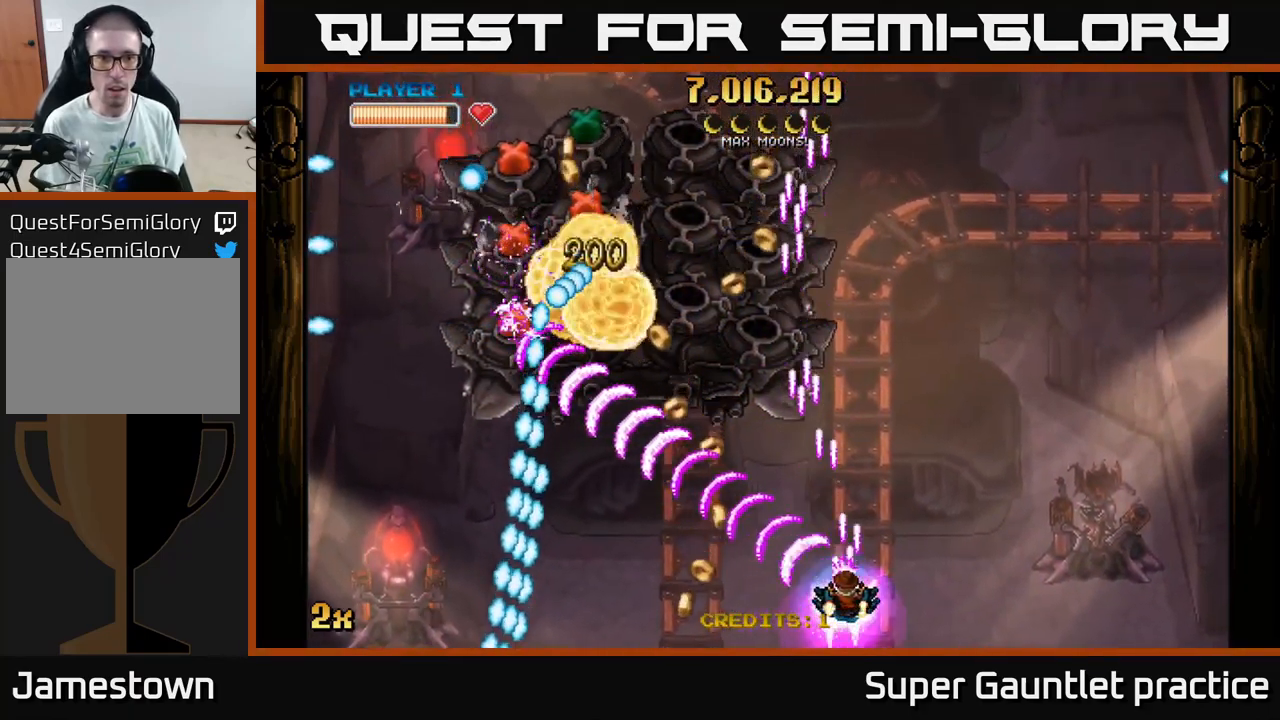
{"buttons": ["A"], "left_stick": "center", "events": [[83, "left_stick", "right"], [200, "left_stick", "center"], [300, "left_stick", "right"], [500, "left_stick", "center"]]}
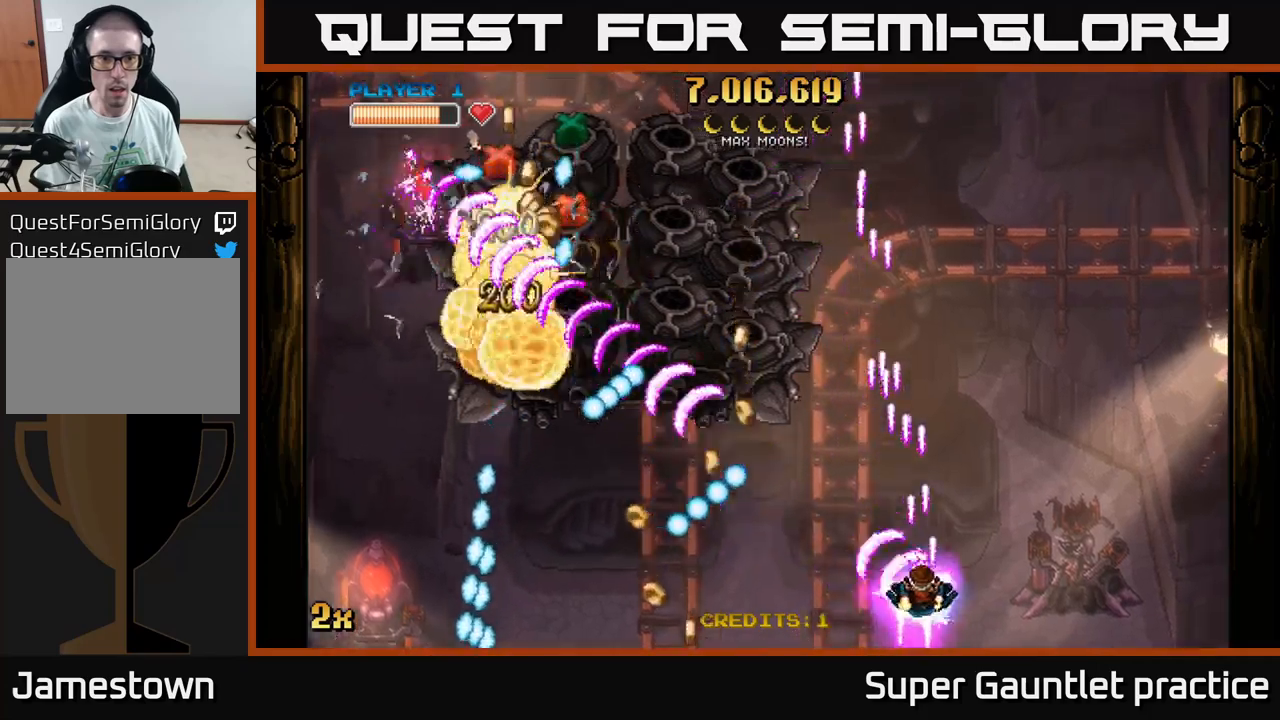
{"buttons": ["A"], "left_stick": "left", "events": [[34, "left_stick", "right"], [167, "left_stick", "up"], [217, "left_stick", "center"], [267, "left_stick", "down-left"], [317, "left_stick", "center"], [384, "left_stick", "up-right"], [450, "left_stick", "up-left"], [500, "left_stick", "left"]]}
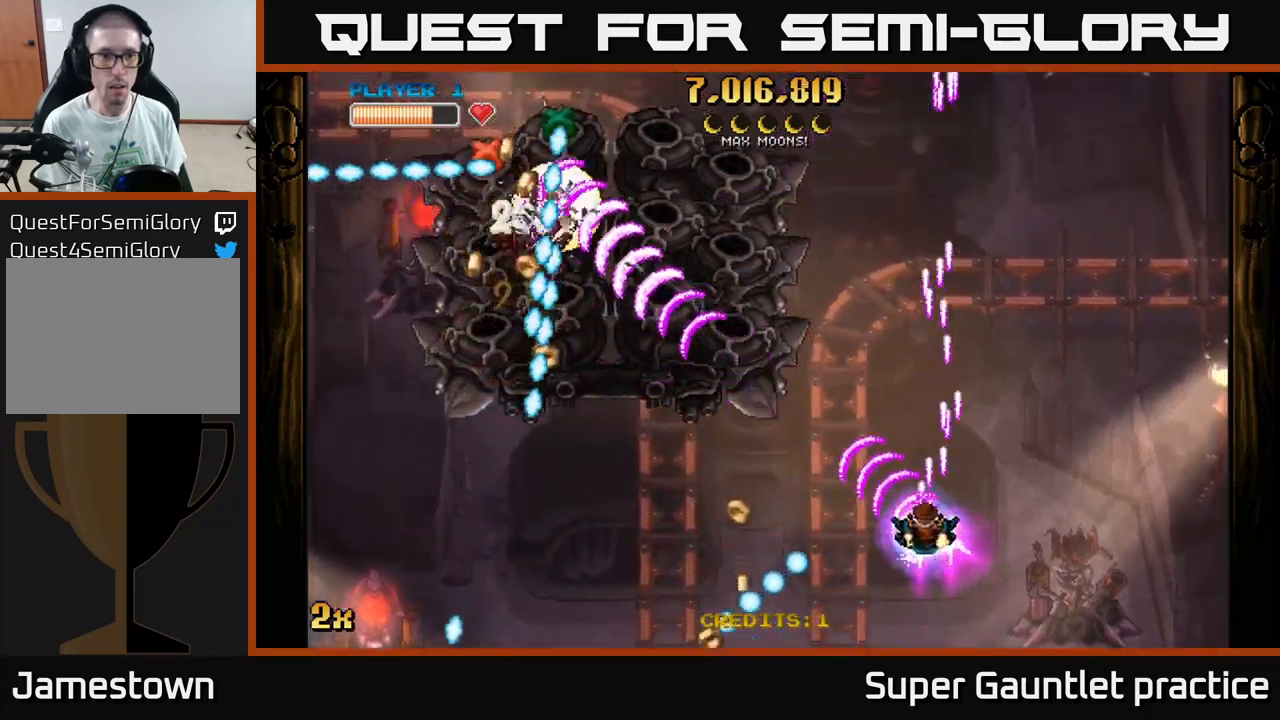
{"buttons": ["A"], "left_stick": "left", "events": []}
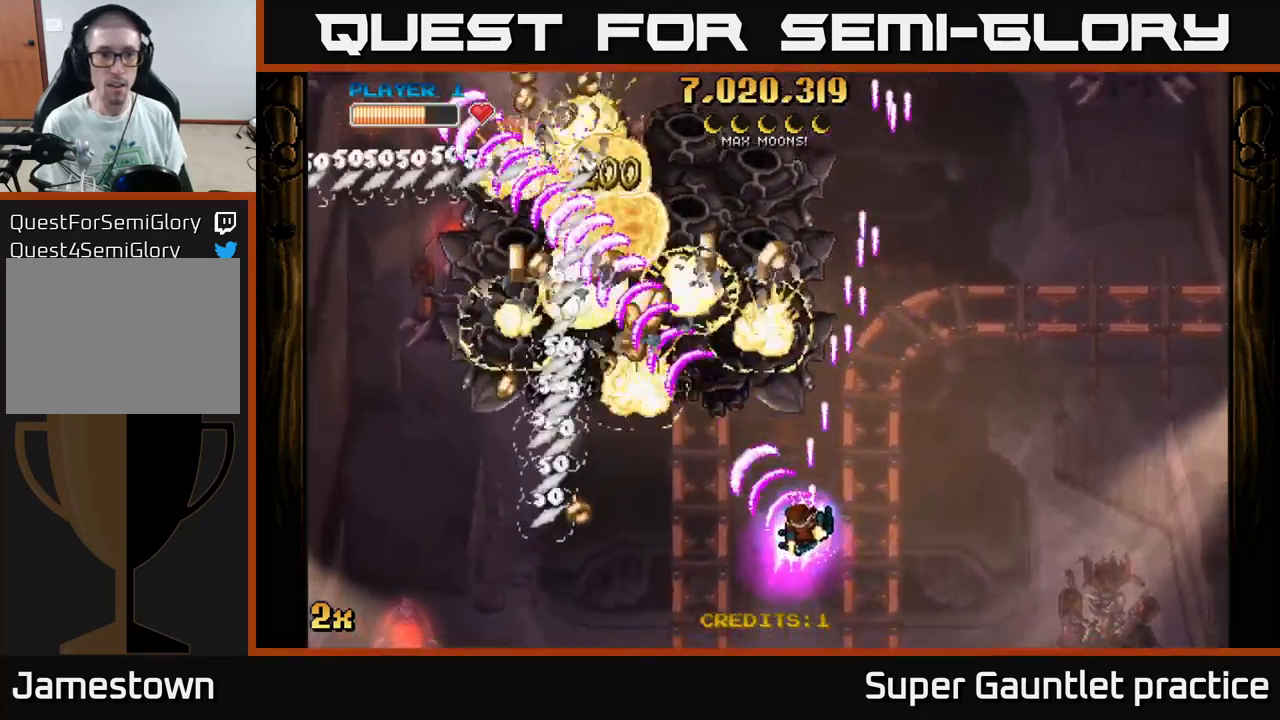
{"buttons": ["A"], "left_stick": "down-left", "events": [[100, "left_stick", "up"], [200, "left_stick", "down-left"]]}
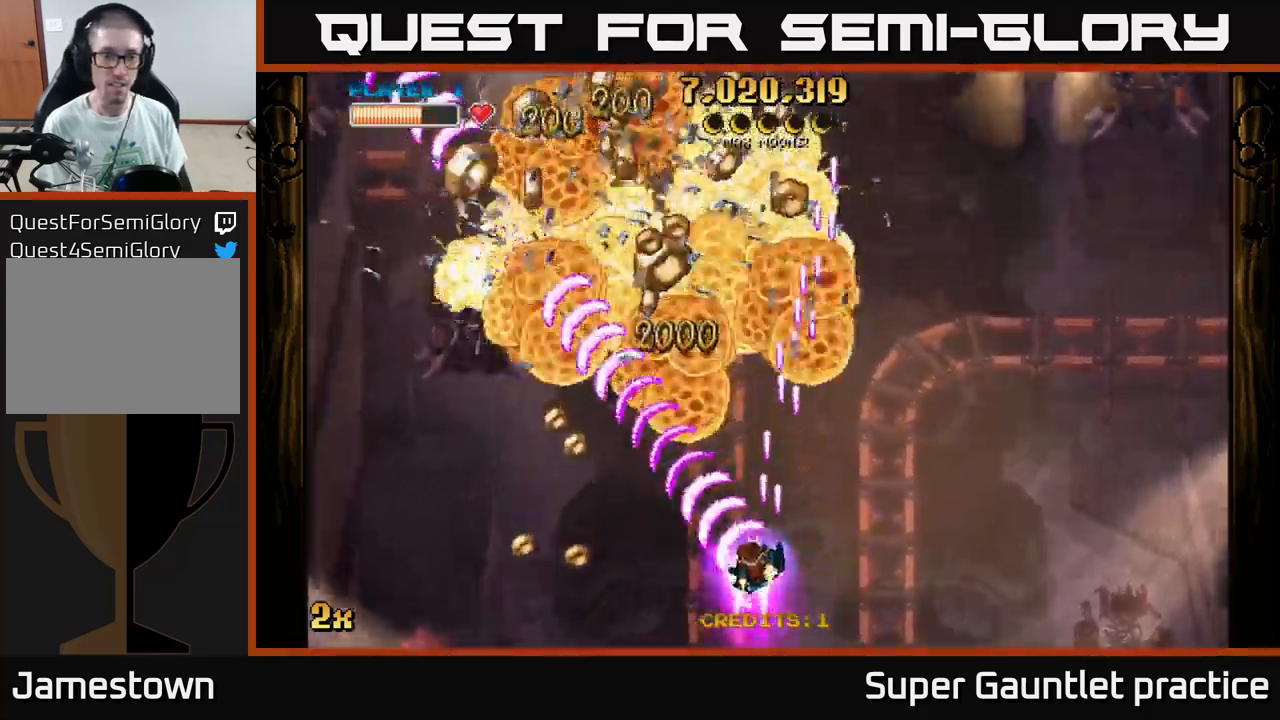
{"buttons": ["A", "X"], "left_stick": "up", "events": [[50, "left_stick", "left"], [217, "left_stick", "up-left"], [367, "left_stick", "up"], [400, "X", "down"]]}
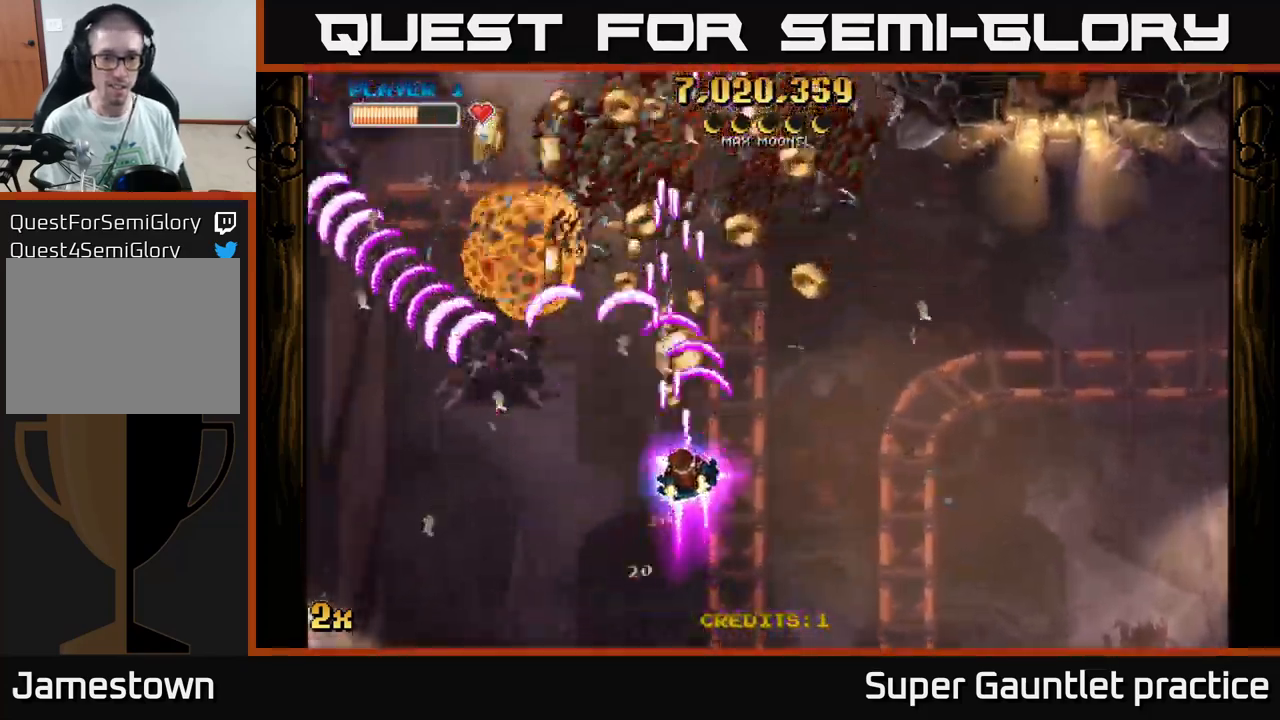
{"buttons": ["A"], "left_stick": "down-left", "events": [[34, "X", "up"], [184, "left_stick", "right"], [267, "X", "down"], [384, "X", "up"], [500, "left_stick", "down-left"]]}
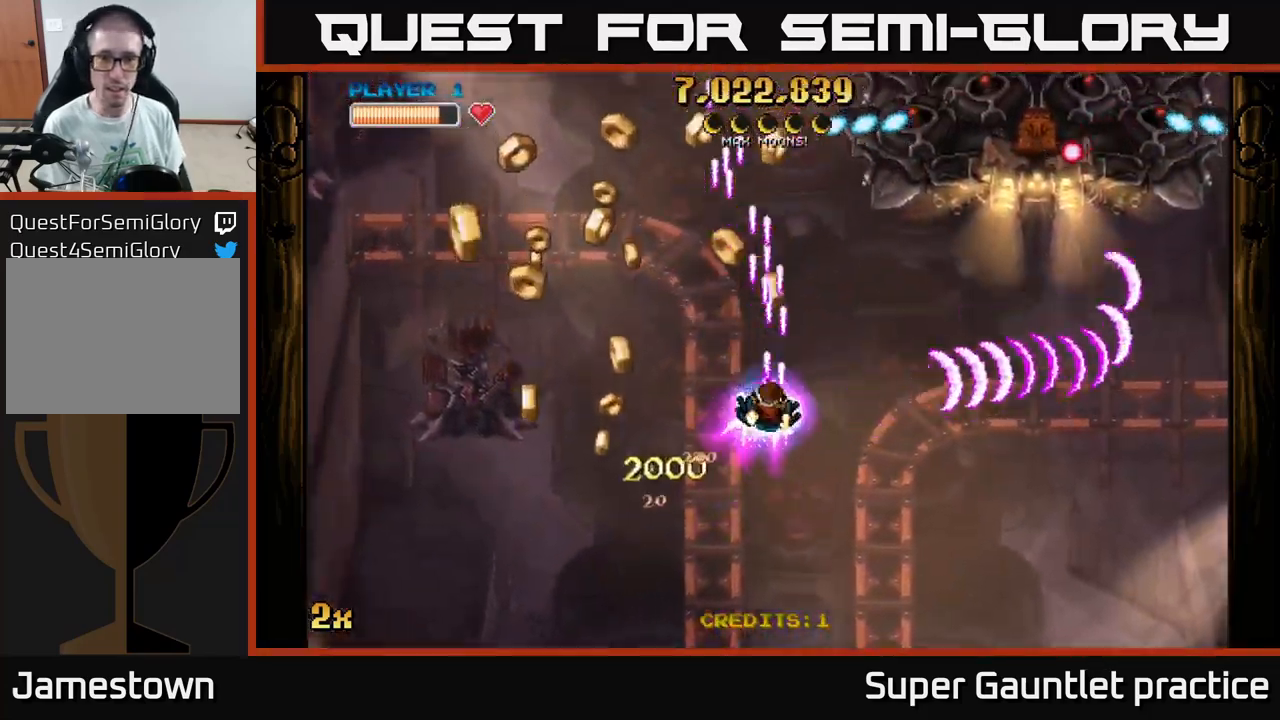
{"buttons": ["A"], "left_stick": "right", "events": [[284, "left_stick", "up-left"], [317, "X", "down"], [384, "left_stick", "right"], [450, "X", "up"]]}
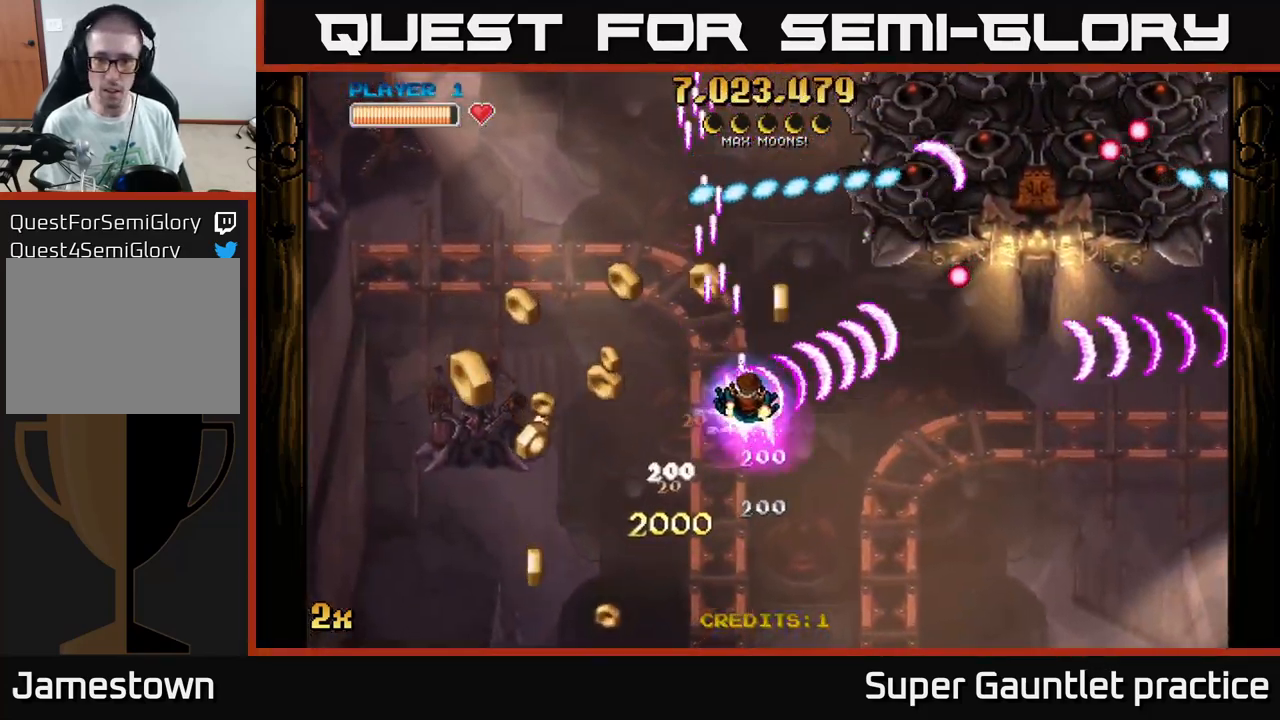
{"buttons": ["A"], "left_stick": "left", "events": [[134, "left_stick", "down-left"], [400, "left_stick", "left"]]}
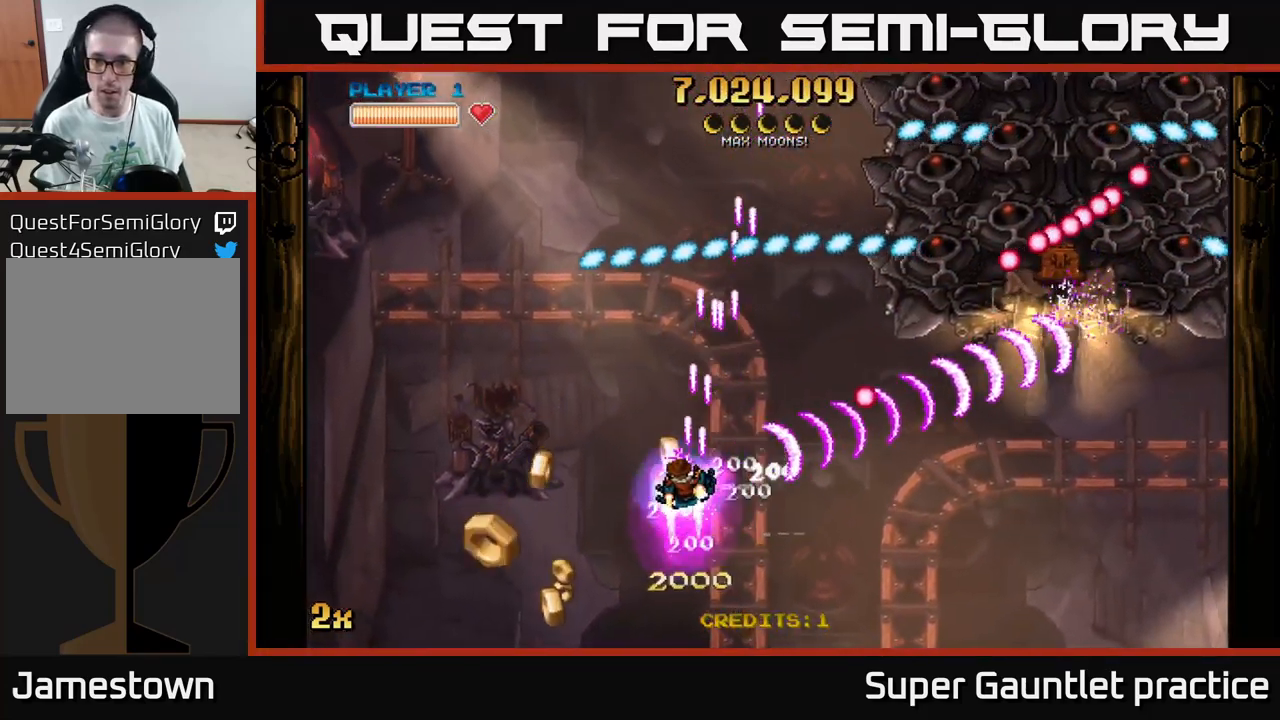
{"buttons": ["A"], "left_stick": "right", "events": [[334, "left_stick", "up-right"], [500, "left_stick", "right"]]}
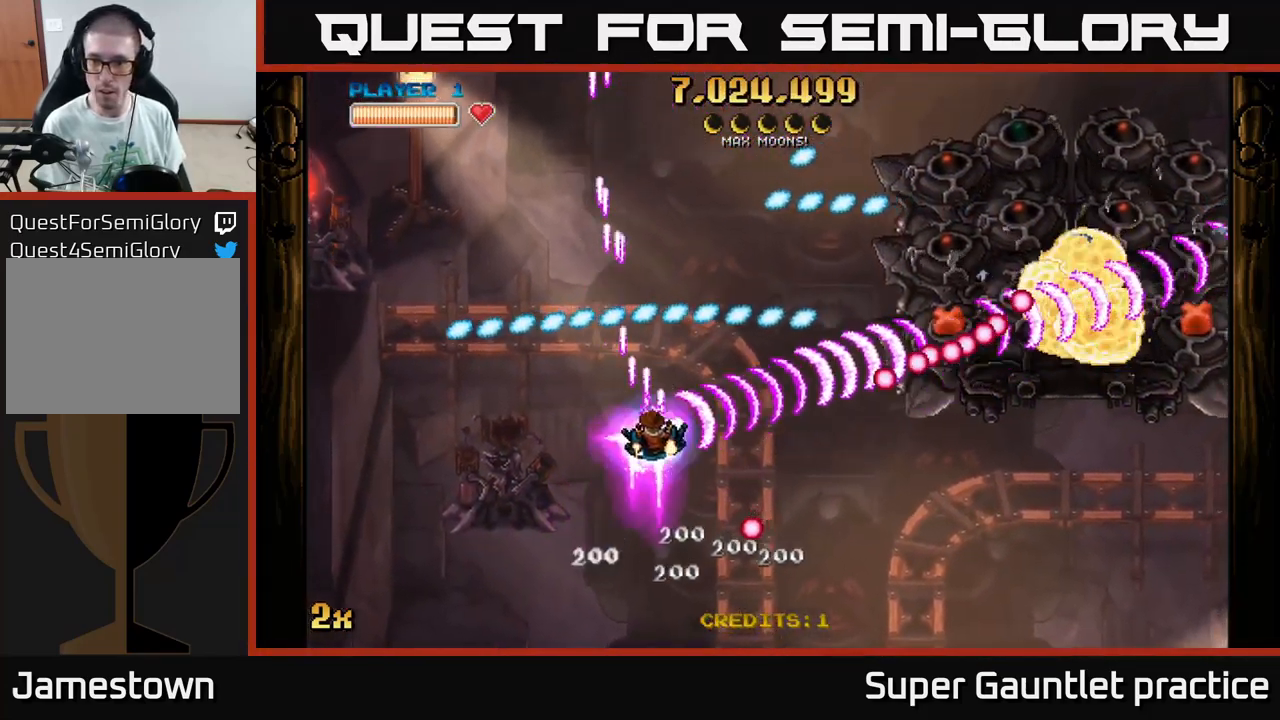
{"buttons": ["A"], "left_stick": "down", "events": [[167, "left_stick", "down"]]}
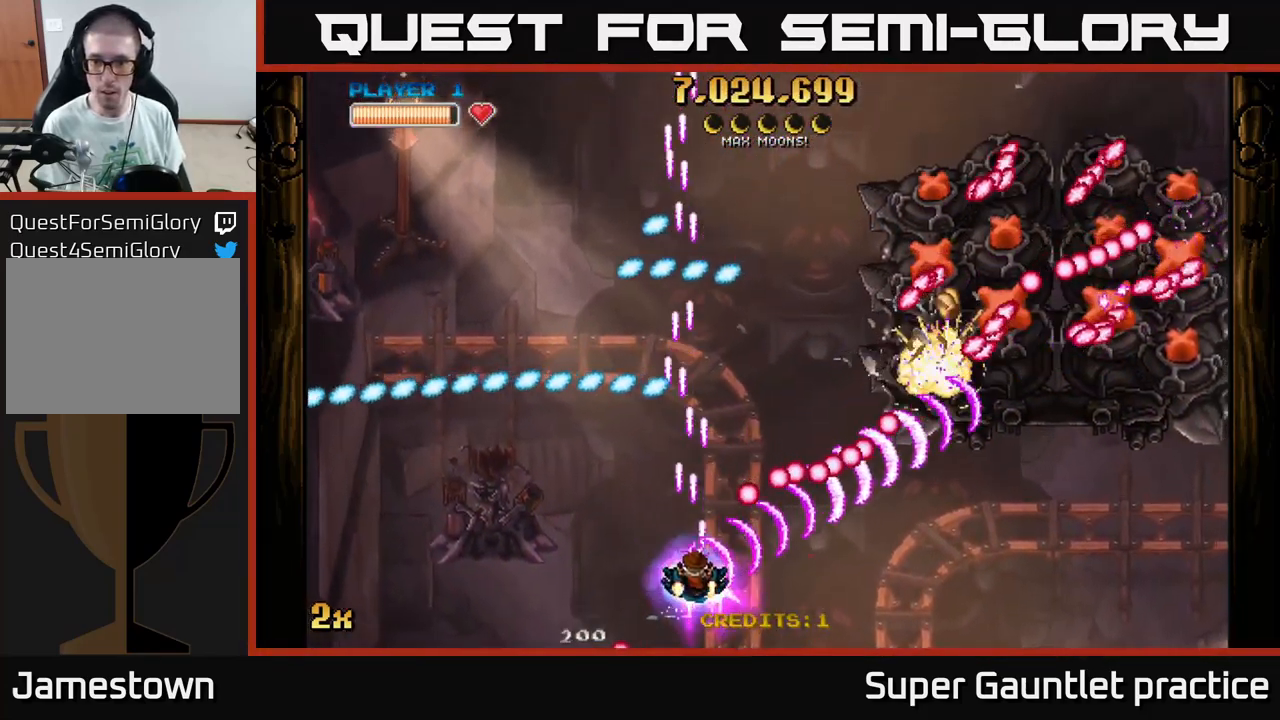
{"buttons": ["A", "X"], "left_stick": "up", "events": [[50, "left_stick", "down-right"], [234, "left_stick", "right"], [467, "X", "down"], [484, "left_stick", "up"]]}
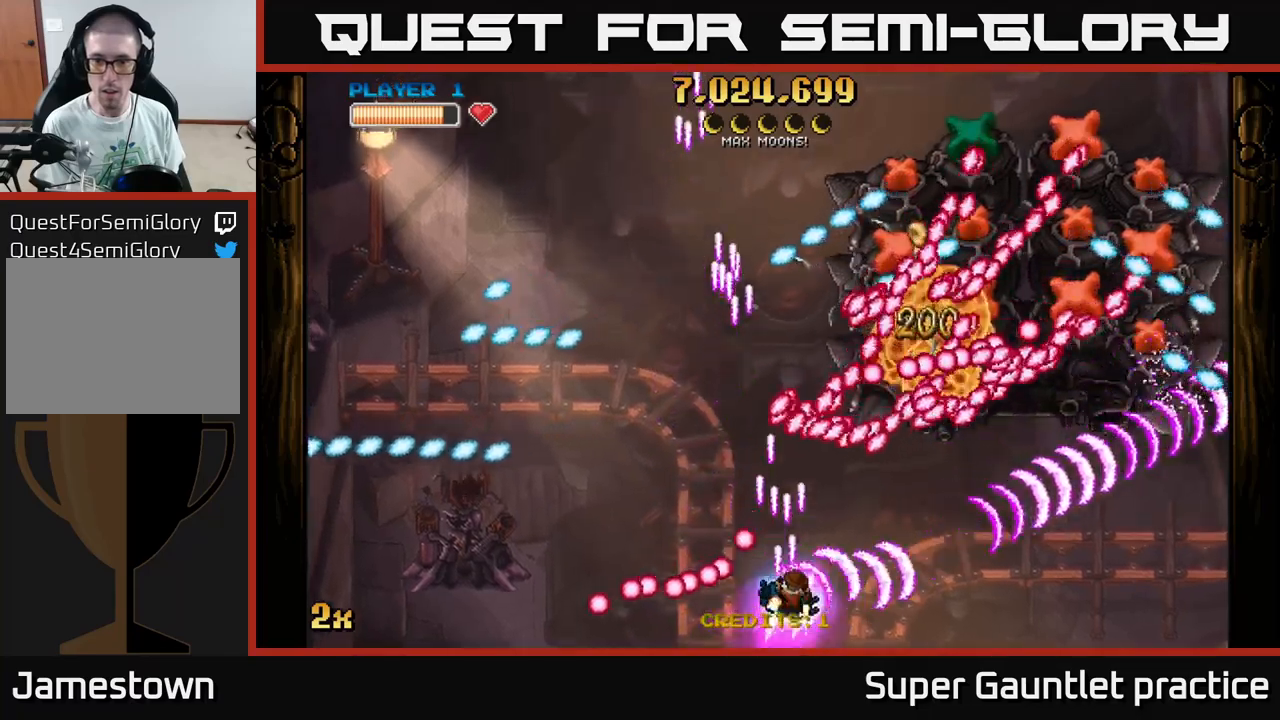
{"buttons": ["A"], "left_stick": "right", "events": [[100, "X", "up"], [133, "left_stick", "down"], [217, "left_stick", "down-right"], [417, "left_stick", "right"]]}
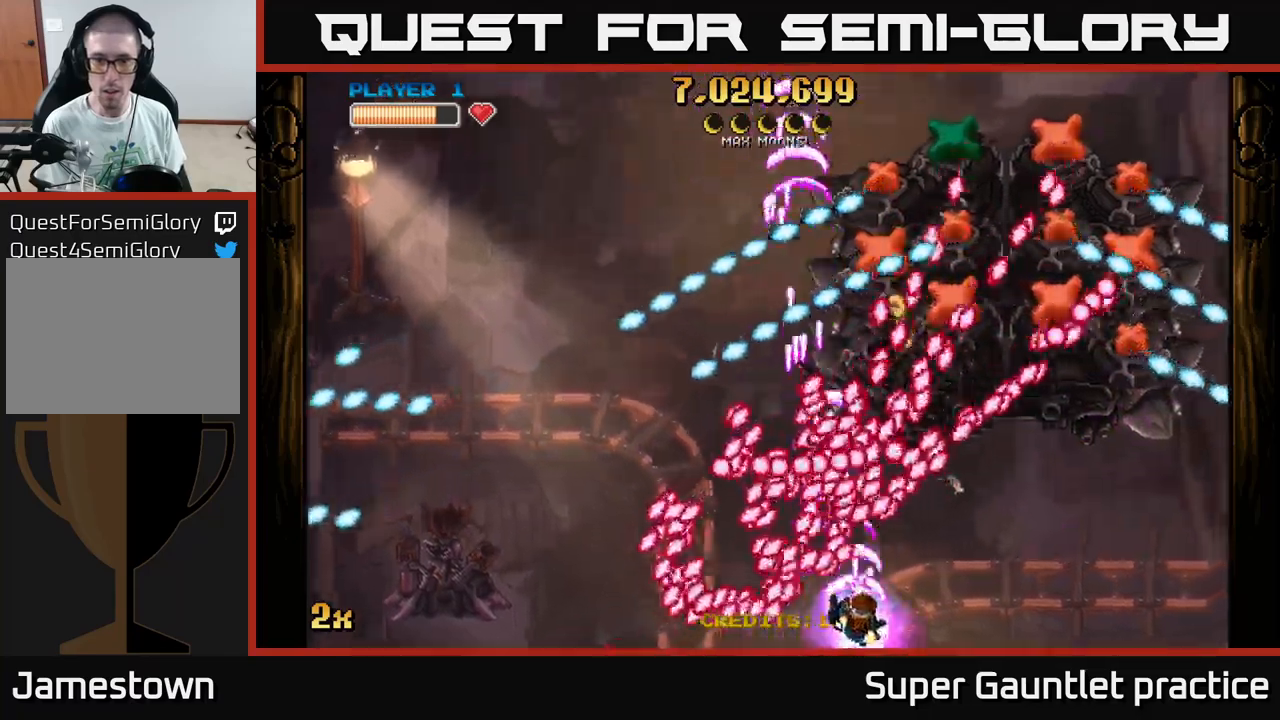
{"buttons": ["A"], "left_stick": "right", "events": []}
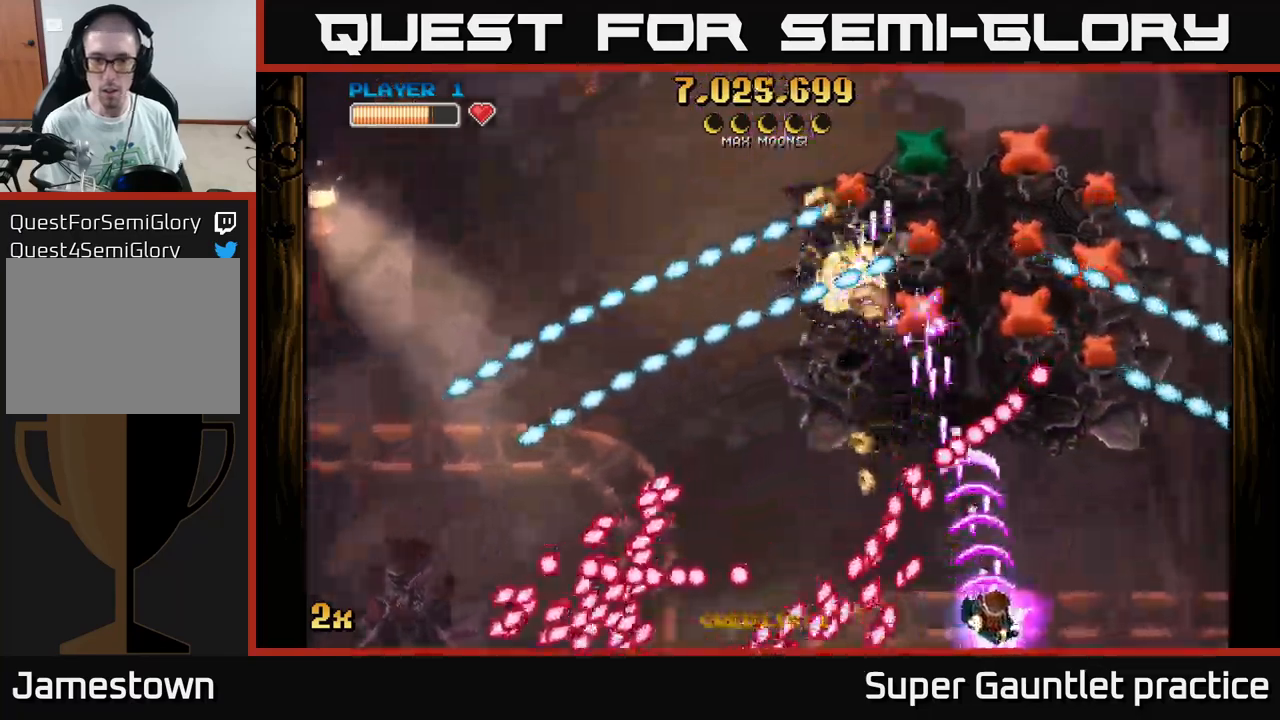
{"buttons": ["A"], "left_stick": "up", "events": [[333, "left_stick", "up"]]}
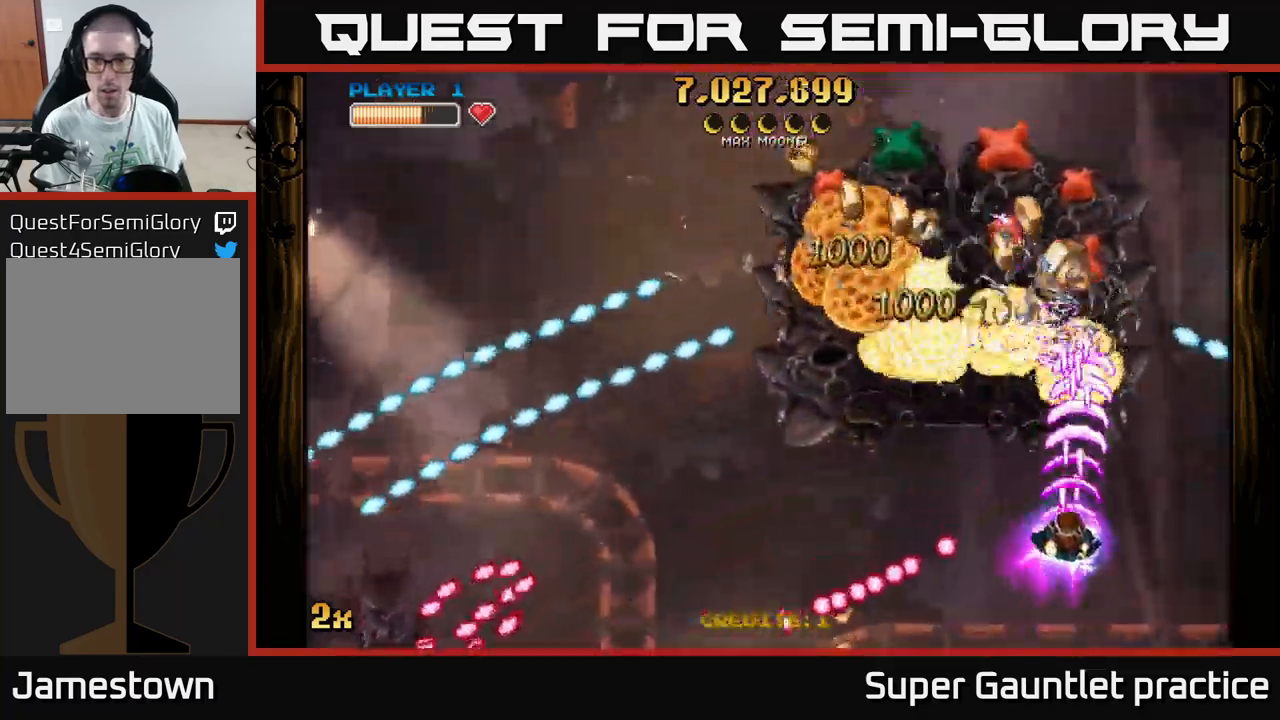
{"buttons": ["A"], "left_stick": "down", "events": [[300, "left_stick", "down"]]}
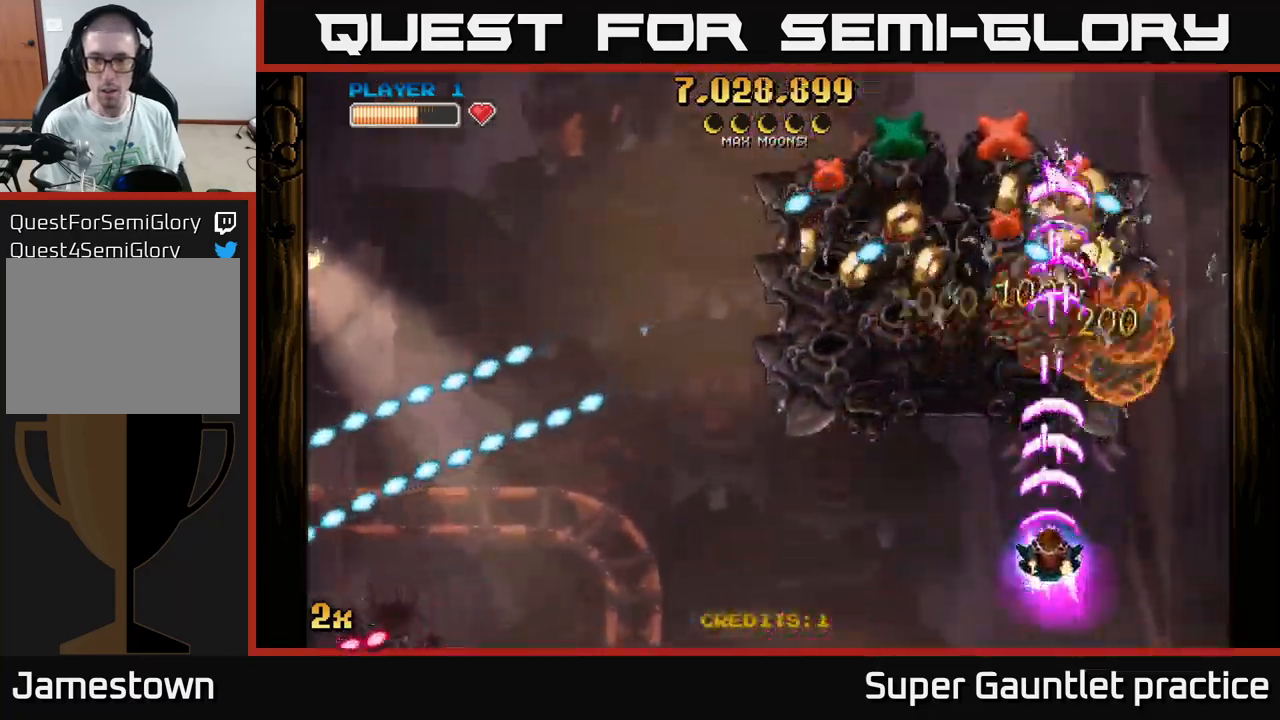
{"buttons": ["A"], "left_stick": "down", "events": [[83, "left_stick", "down-left"], [217, "left_stick", "center"], [267, "left_stick", "up"], [367, "left_stick", "center"], [483, "left_stick", "down"]]}
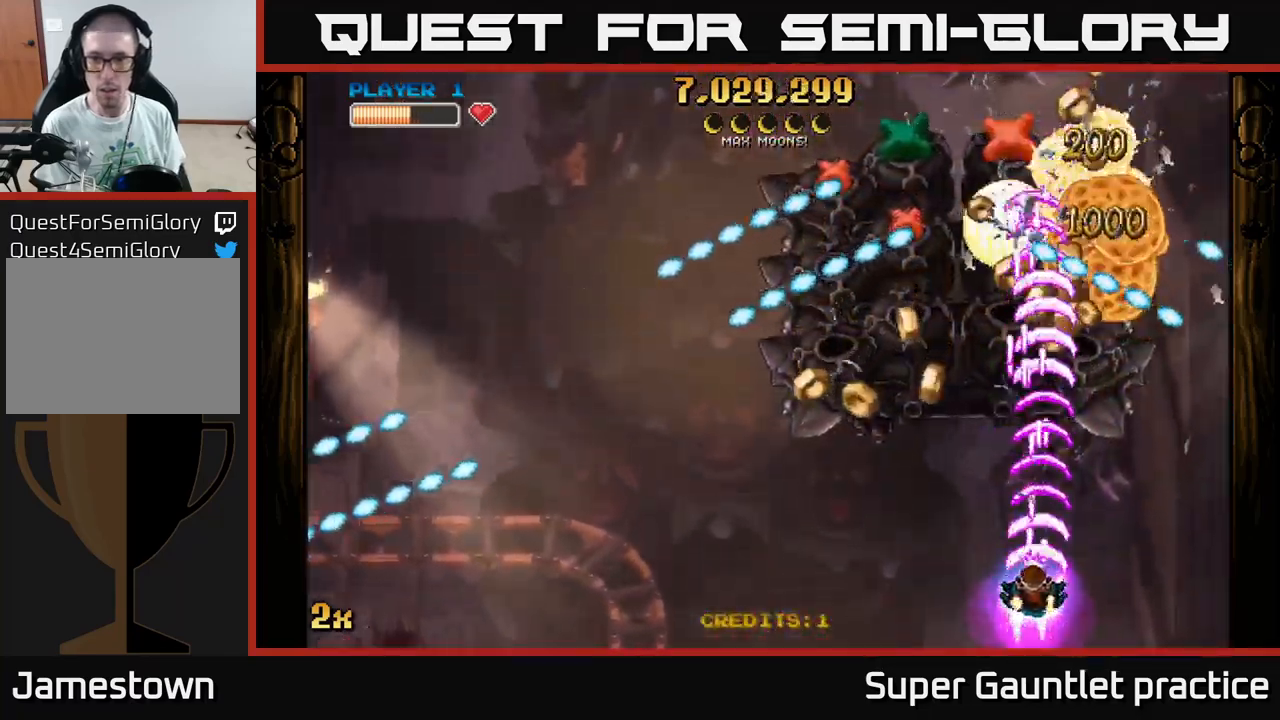
{"buttons": ["A"], "left_stick": "left", "events": [[100, "left_stick", "center"], [217, "left_stick", "left"]]}